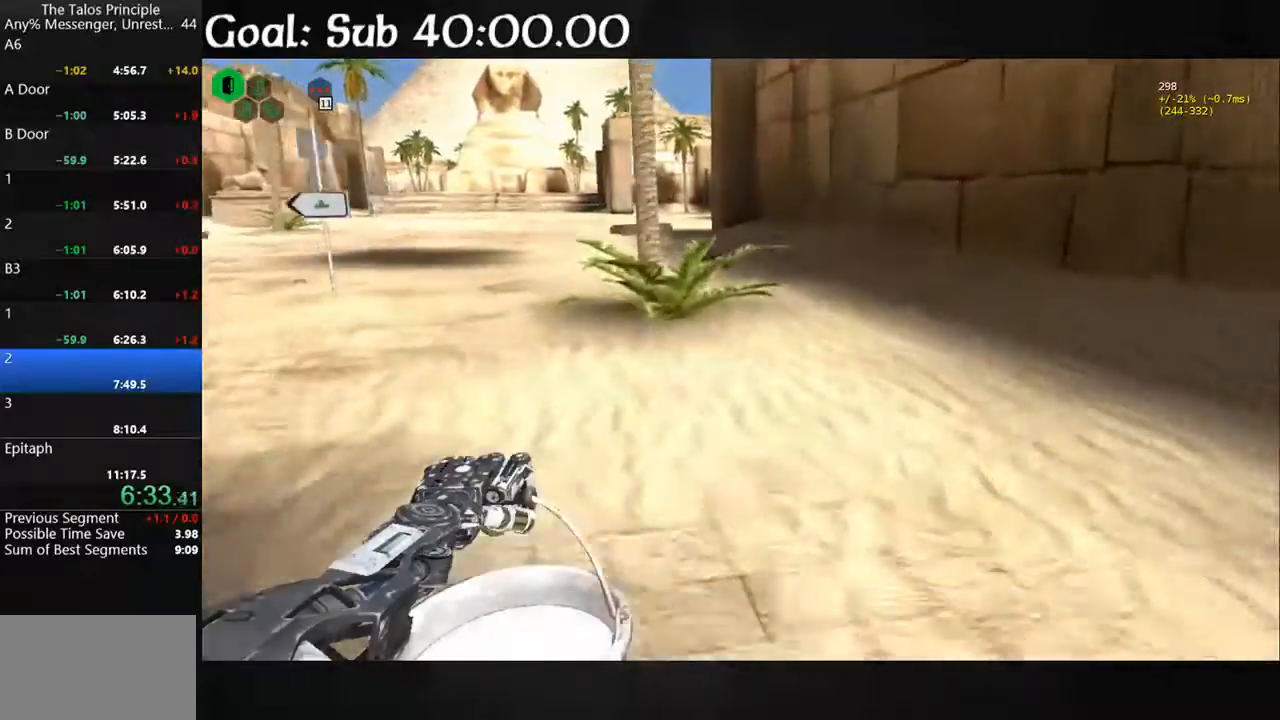
Gameplay with keyboard and mouse; each line is a JSON object with the keys and mouse buttons held at the frame after it. "events" lists presses ("down") and releases ("up") of "a", "d", "e", "q", "s", "shift", "space", "w", "mouse_left" and "mouse_right" between this image and that frame as [ms after this image, input, new state], when the widget could be followed in between. "mouse_left", "mouse_right" = the "left", "right" buttons of the "mouse" list. No other keys are recorded. Mouse movement is not recorded.
{"keys": ["shift", "w"], "mouse": [], "events": [[67, "space", "down"], [167, "space", "up"]]}
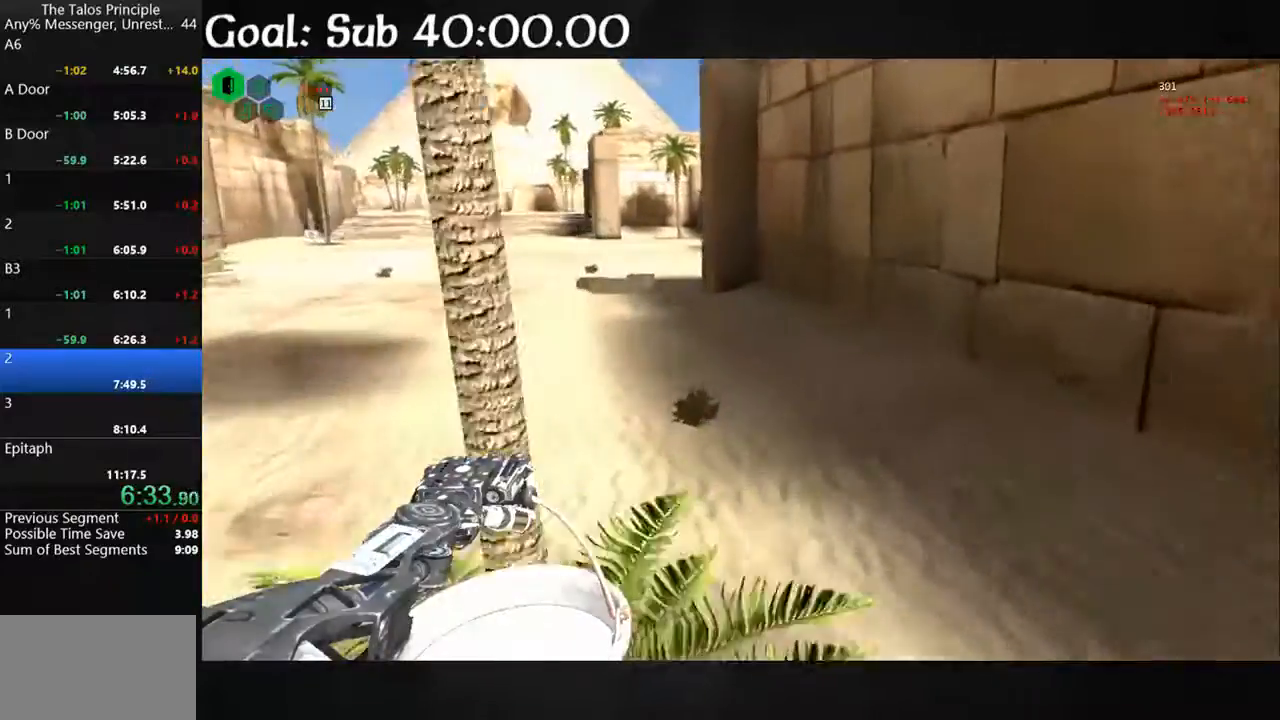
{"keys": ["shift", "w"], "mouse": [], "events": []}
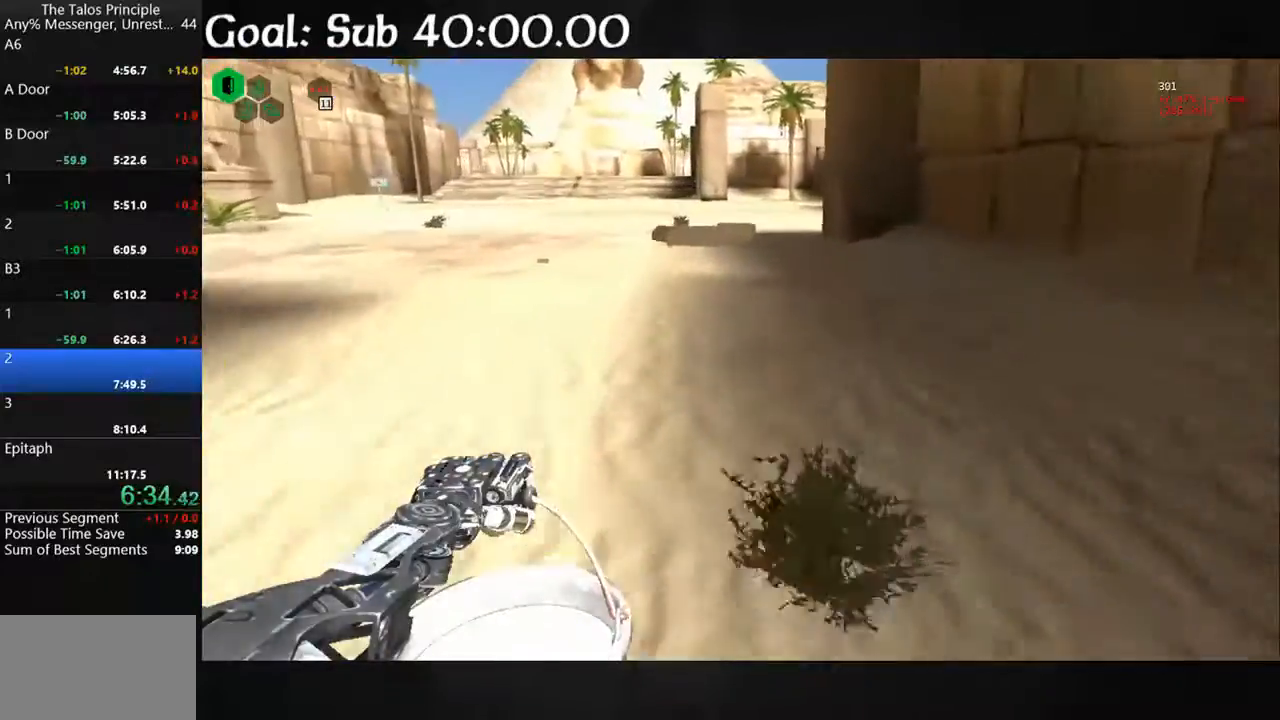
{"keys": ["shift", "w"], "mouse": [], "events": []}
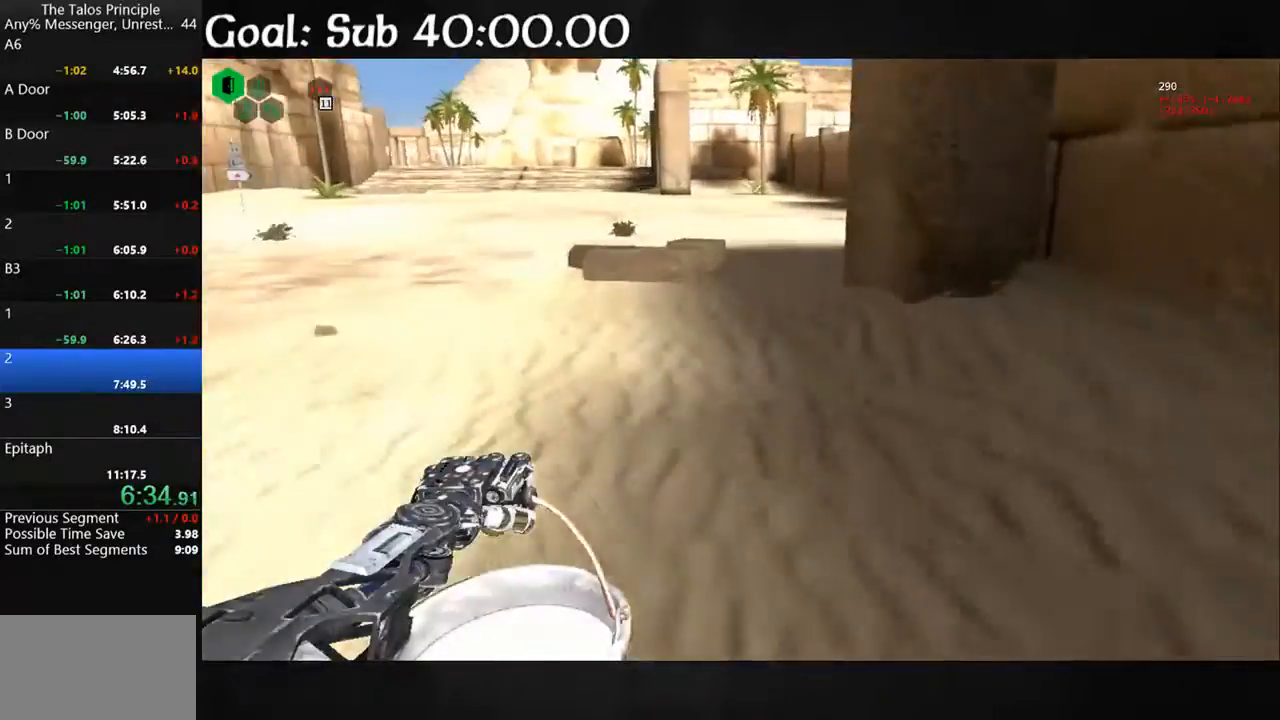
{"keys": ["shift", "w"], "mouse": [], "events": []}
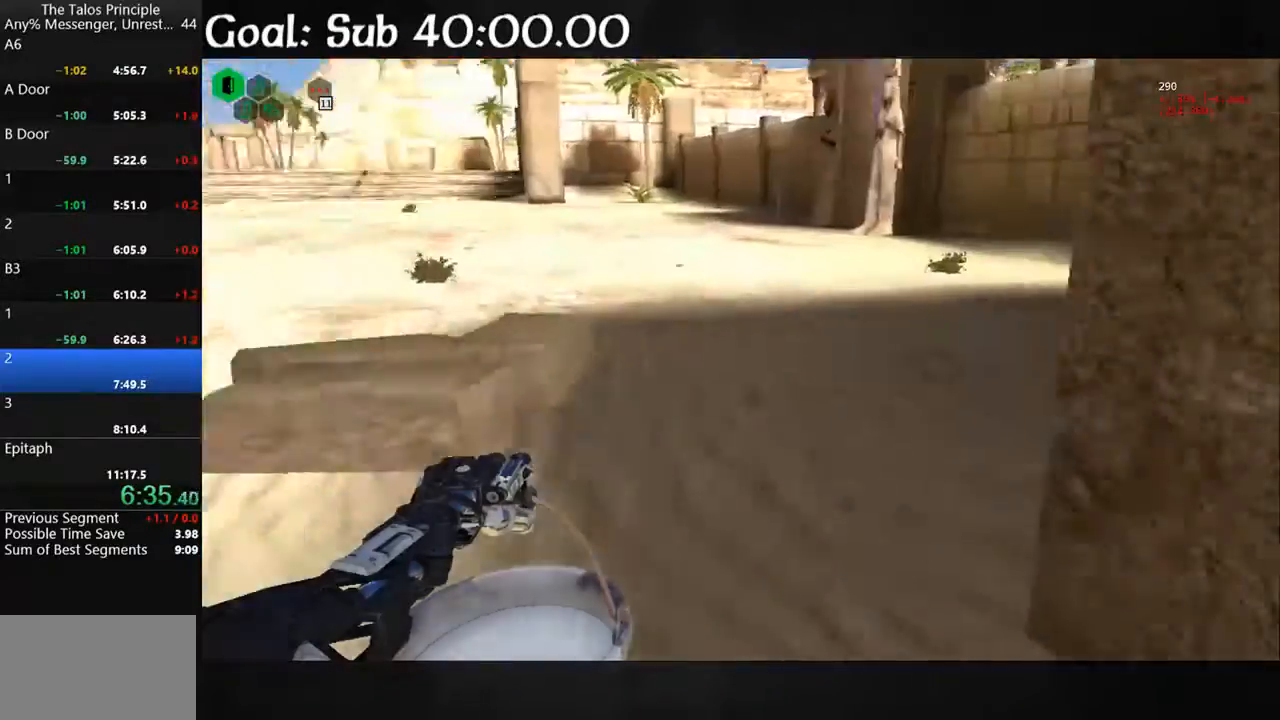
{"keys": ["shift", "w"], "mouse": [], "events": []}
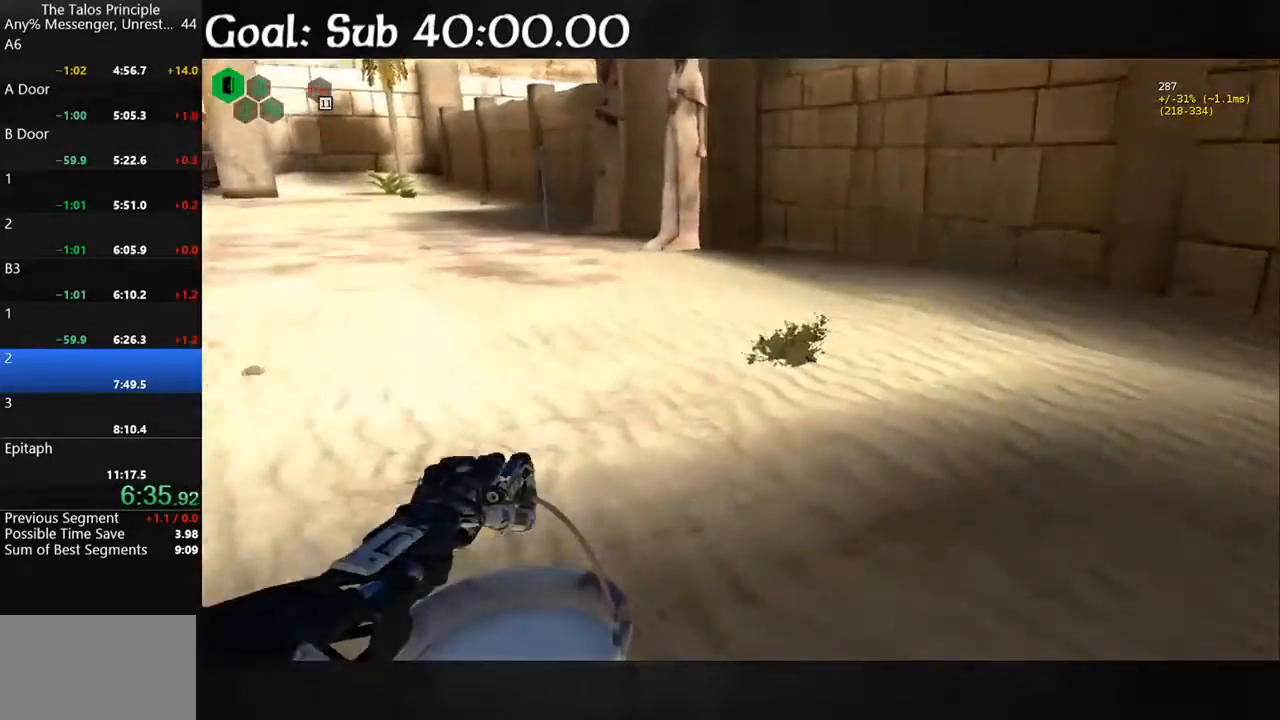
{"keys": ["shift", "w"], "mouse": [], "events": []}
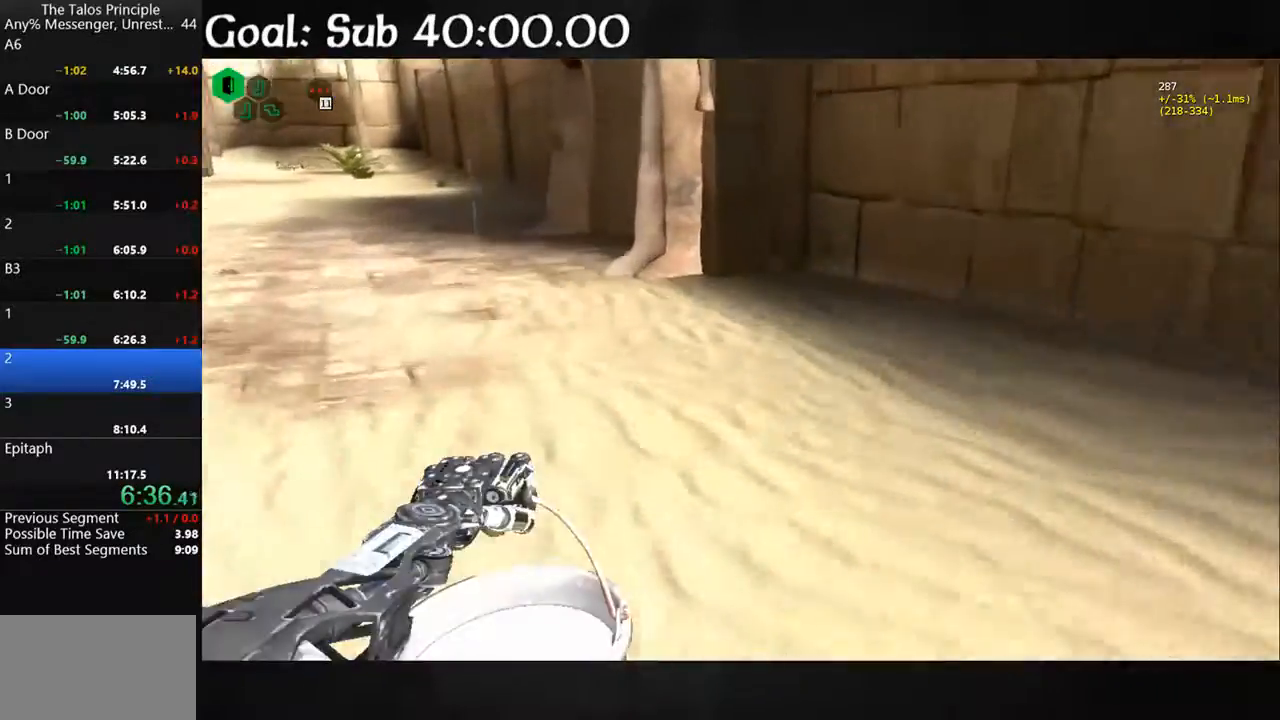
{"keys": ["d", "shift", "w"], "mouse": [], "events": [[500, "d", "down"]]}
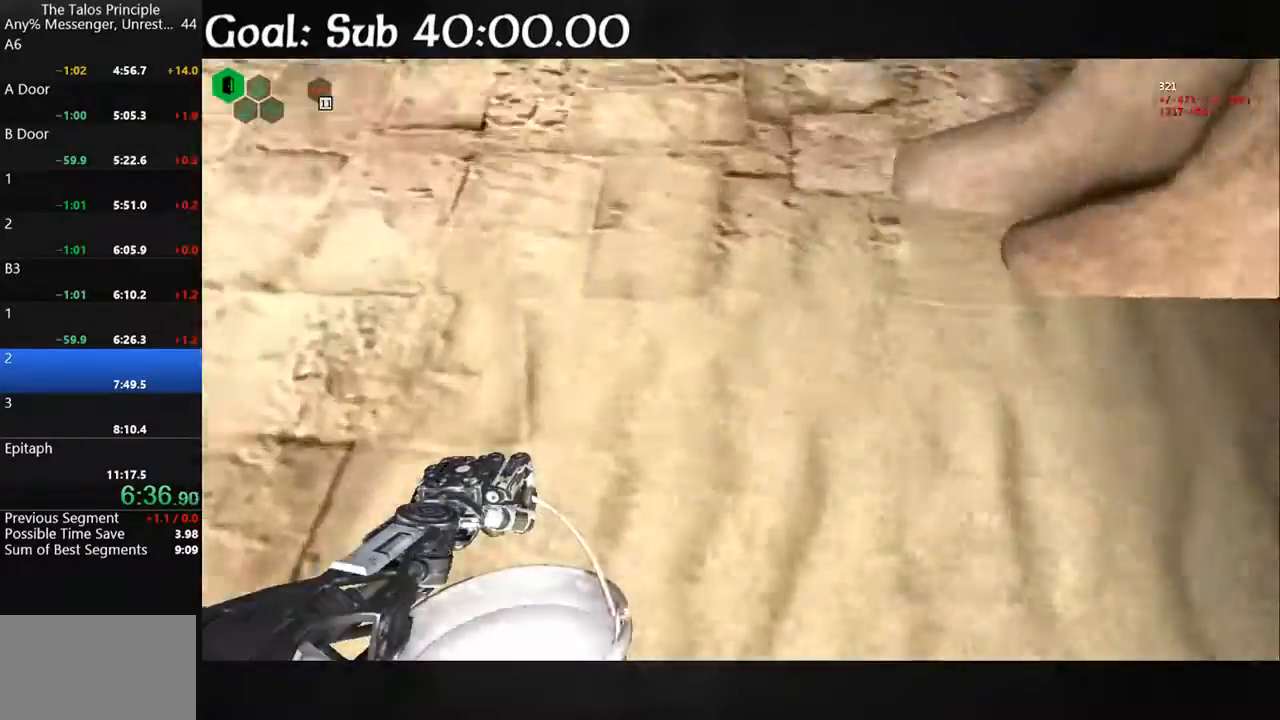
{"keys": [], "mouse": [], "events": [[33, "shift", "up"], [33, "w", "up"], [133, "d", "up"], [433, "d", "down"], [500, "d", "up"]]}
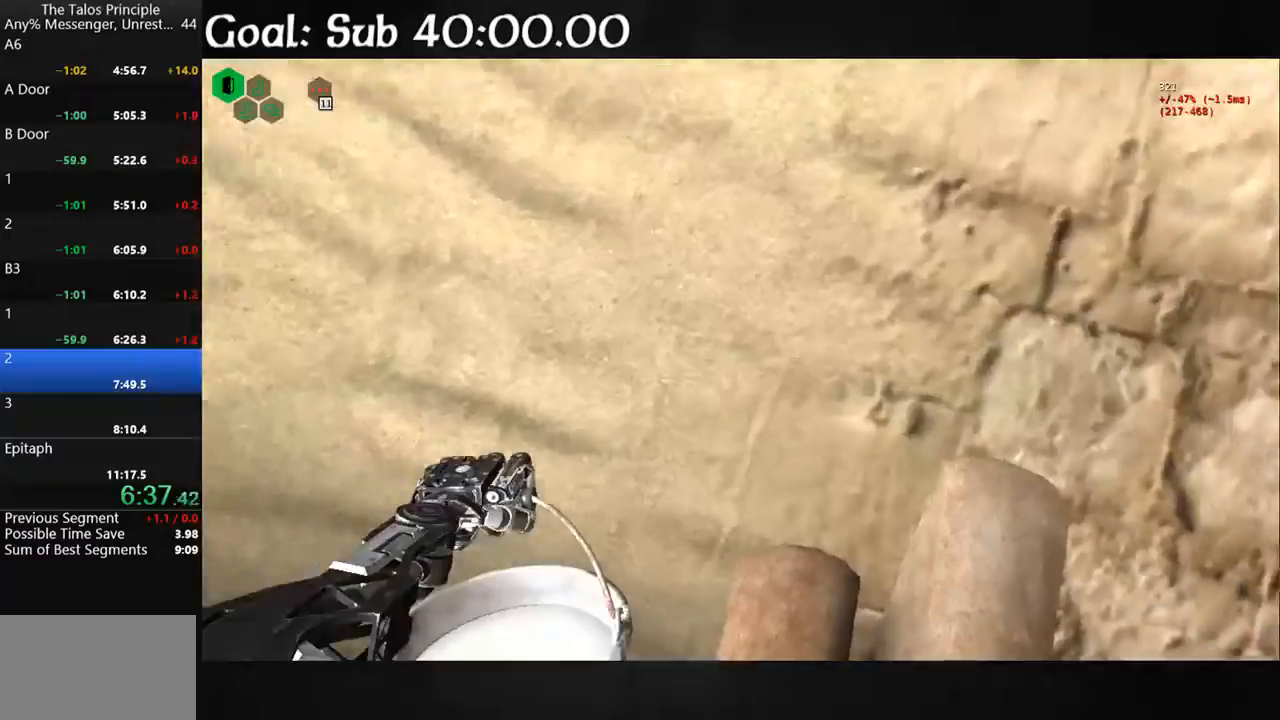
{"keys": ["s", "space"], "mouse": [], "events": [[300, "mouse_left", "down"], [300, "s", "down"], [300, "space", "down"], [400, "mouse_left", "up"]]}
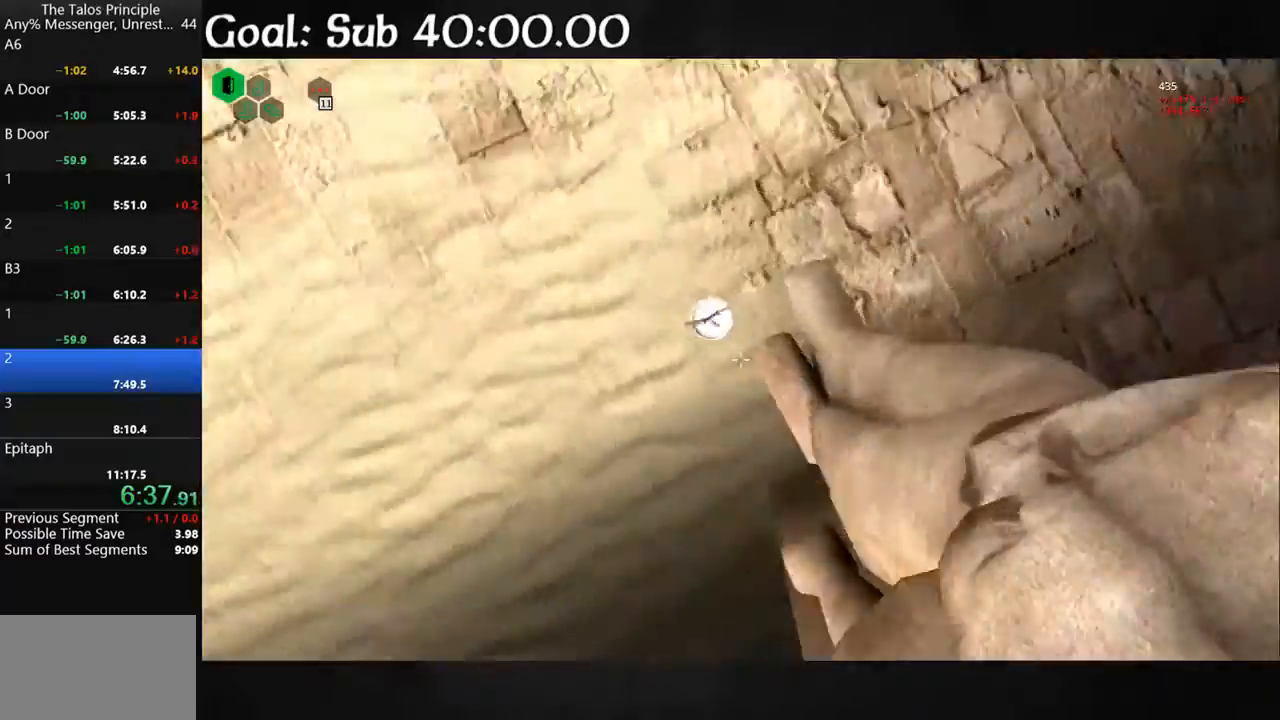
{"keys": ["s", "space"], "mouse": [], "events": [[167, "space", "up"], [300, "space", "down"]]}
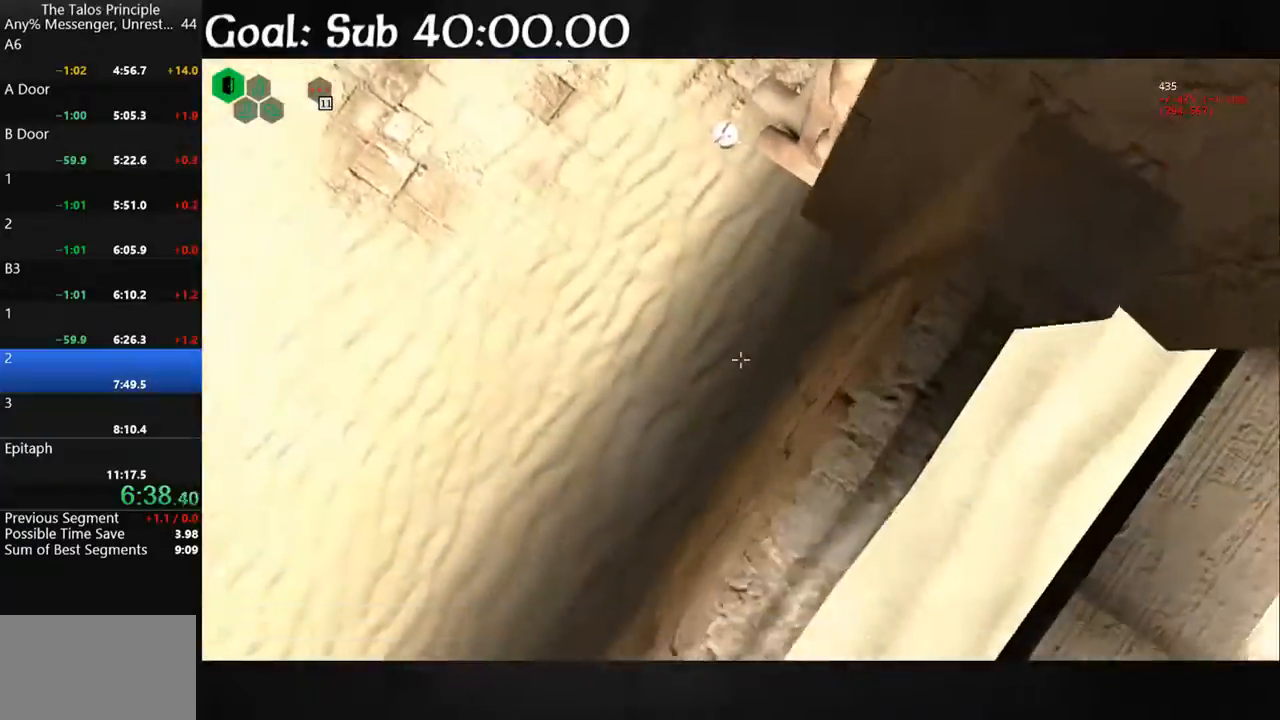
{"keys": ["s"], "mouse": [], "events": [[500, "space", "up"]]}
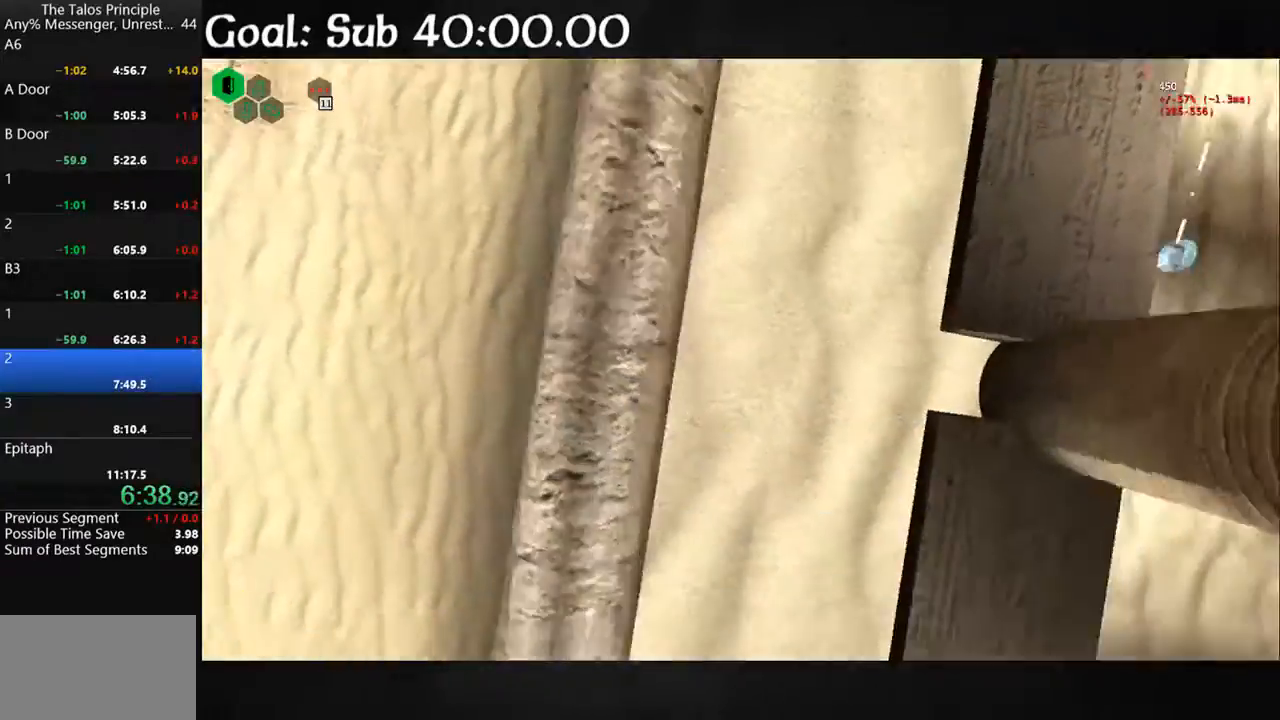
{"keys": ["s"], "mouse": [], "events": []}
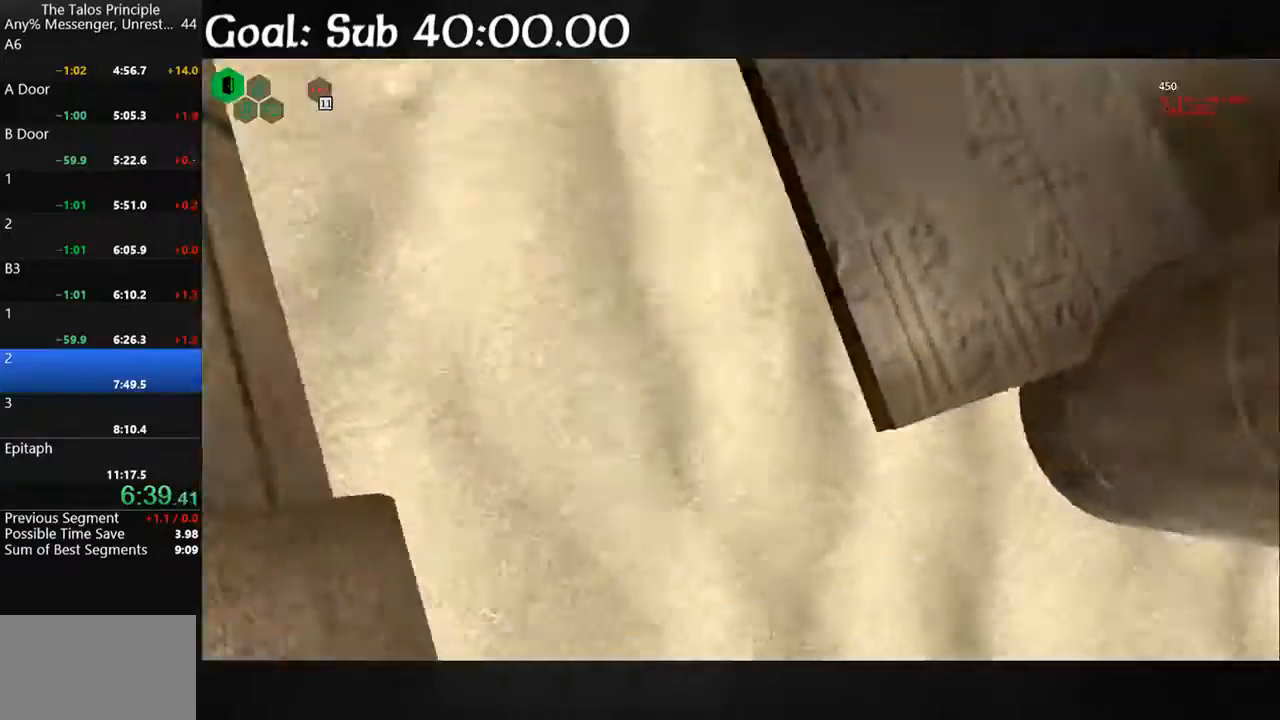
{"keys": ["shift", "w"], "mouse": [], "events": [[33, "d", "down"], [67, "s", "up"], [167, "shift", "down"], [167, "w", "down"], [200, "d", "up"]]}
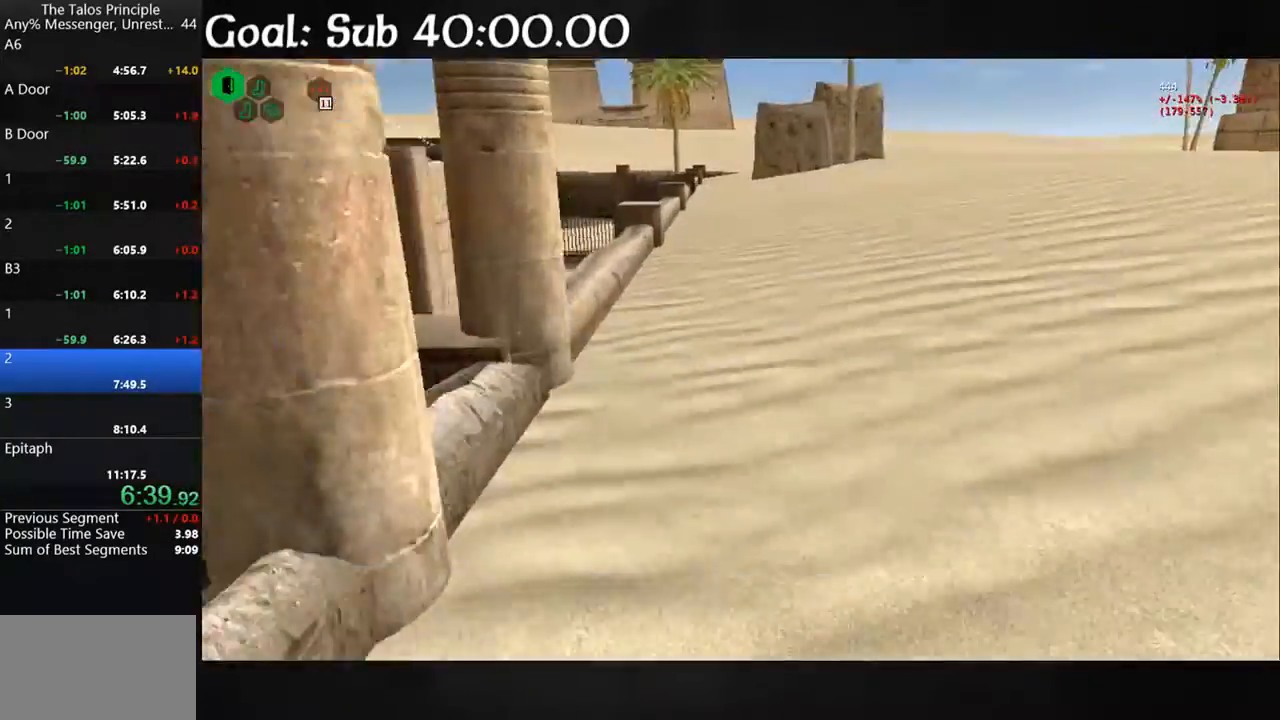
{"keys": ["shift", "w"], "mouse": [], "events": []}
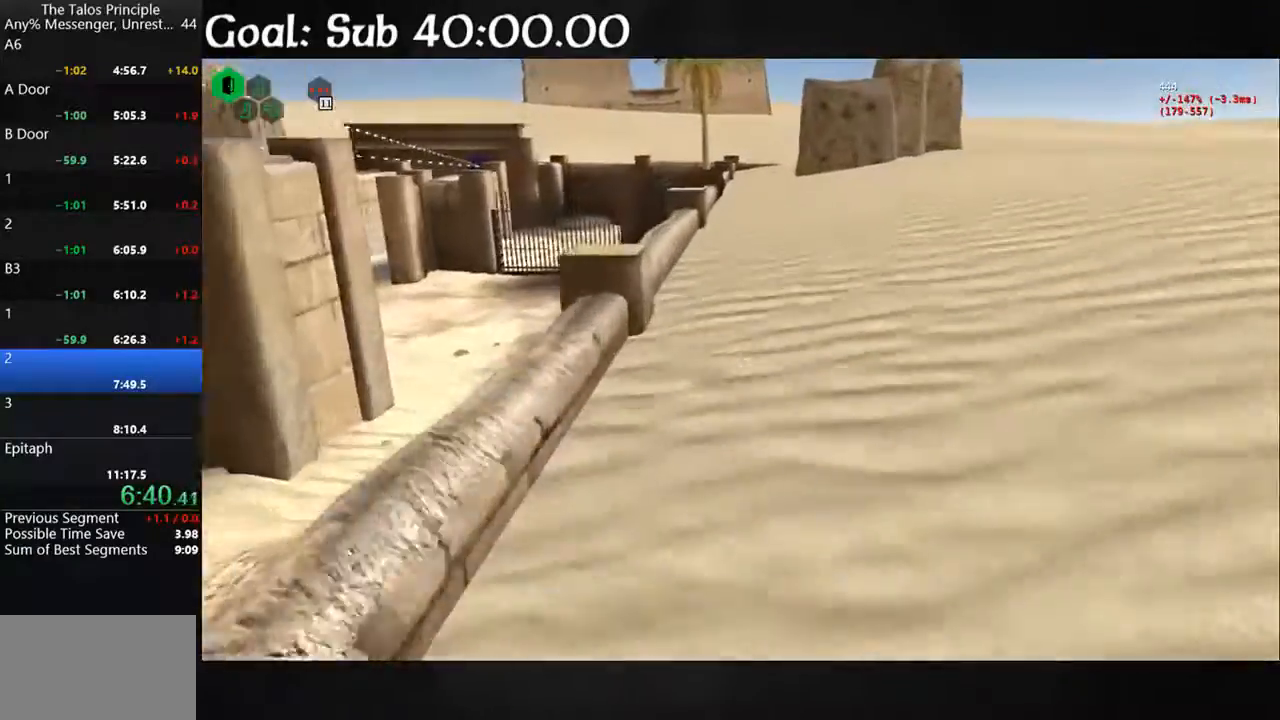
{"keys": ["shift", "w"], "mouse": [], "events": []}
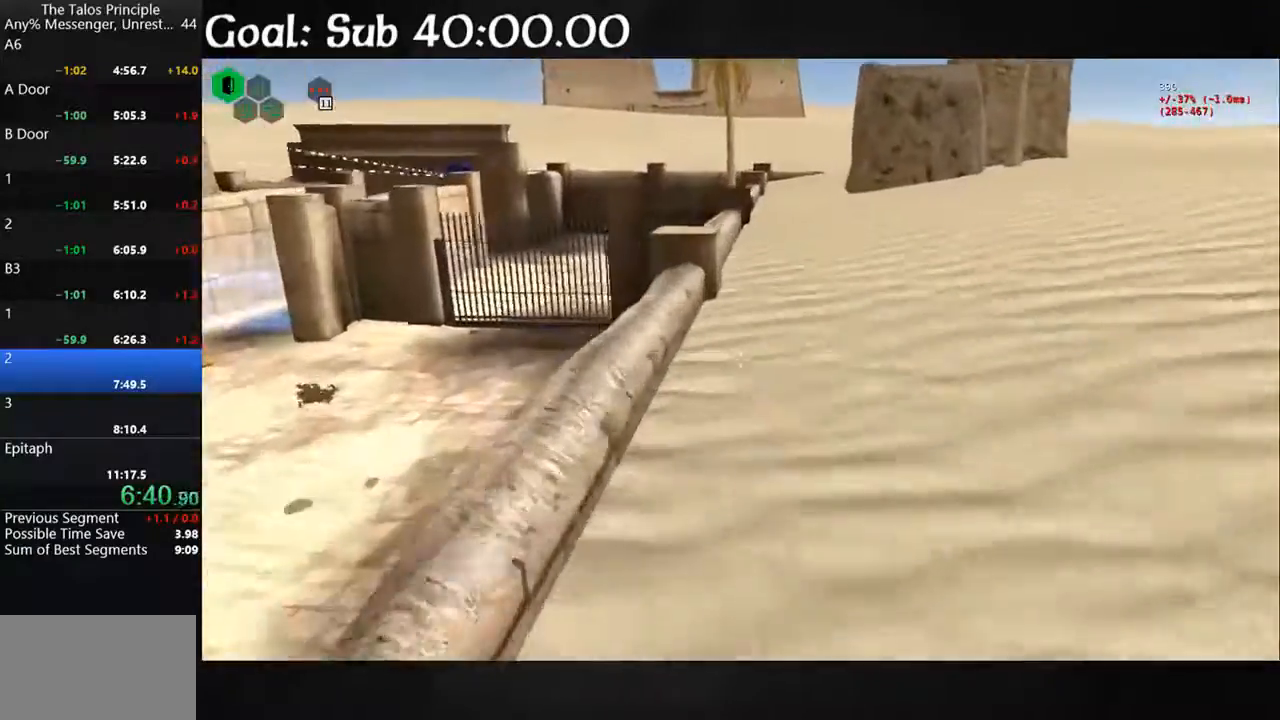
{"keys": ["shift", "w"], "mouse": [], "events": [[300, "space", "down"], [367, "space", "up"]]}
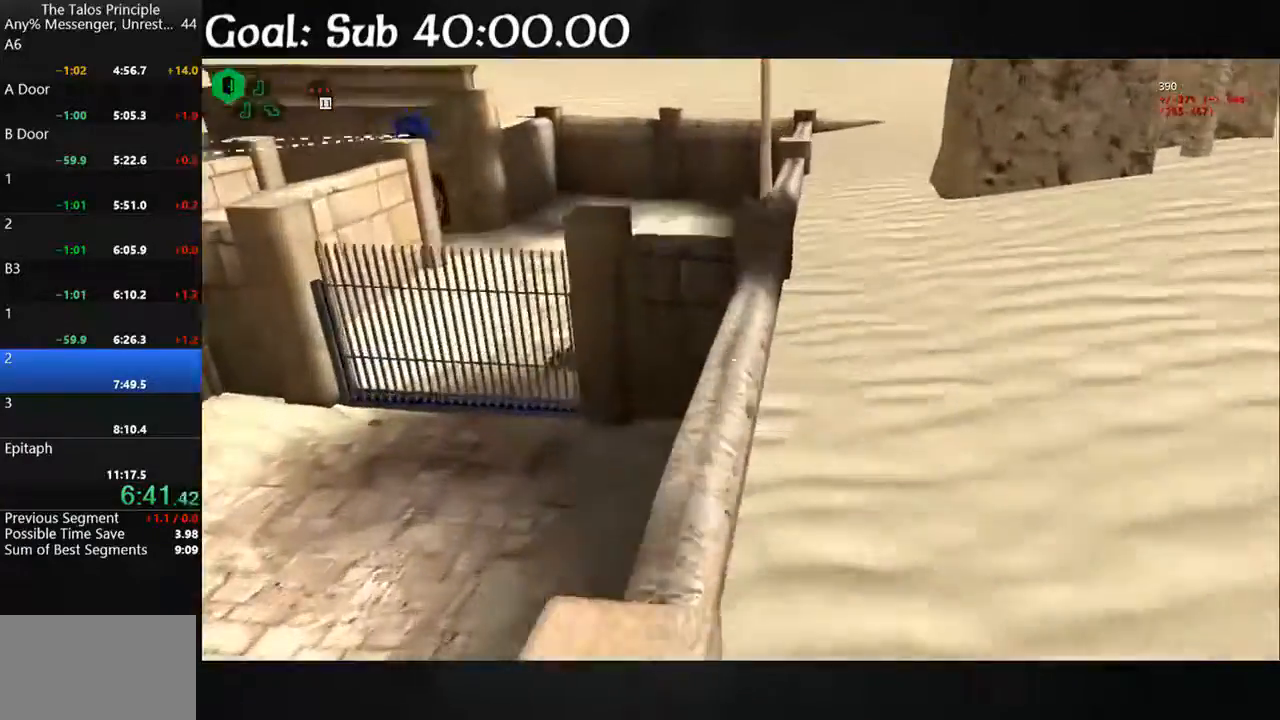
{"keys": ["shift", "w"], "mouse": [], "events": [[333, "space", "down"], [467, "space", "up"]]}
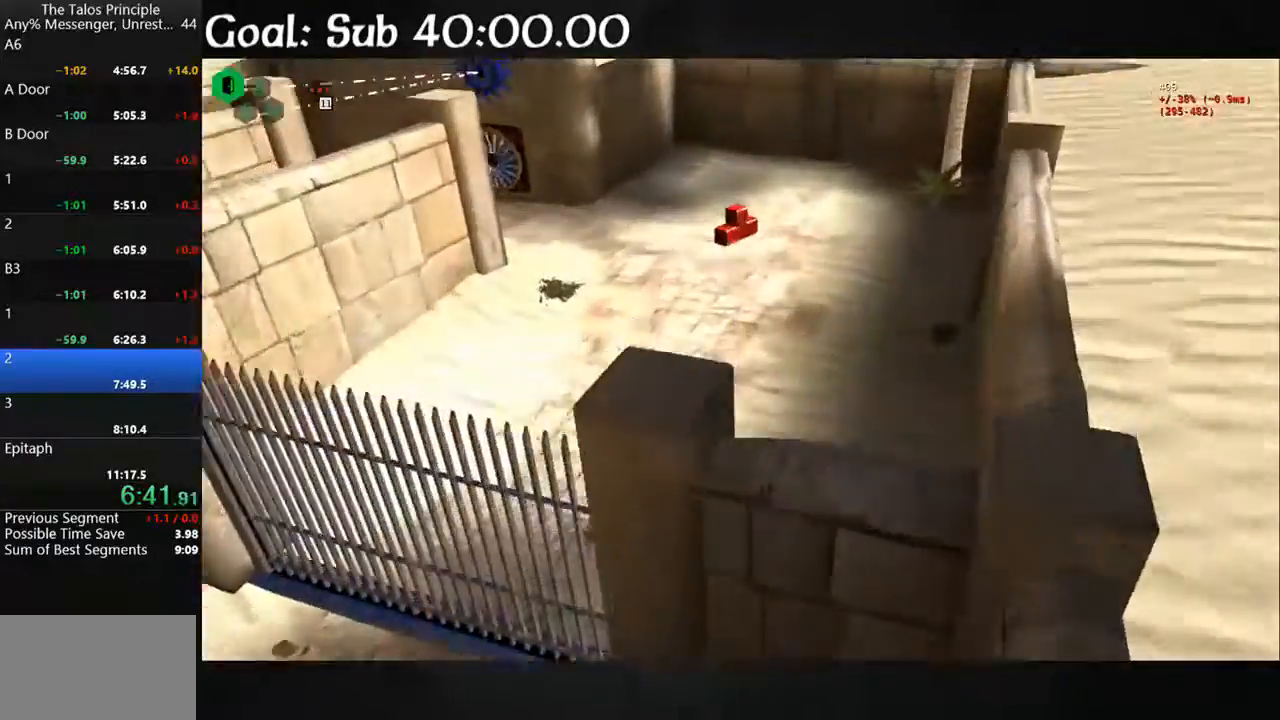
{"keys": ["shift", "w"], "mouse": [], "events": []}
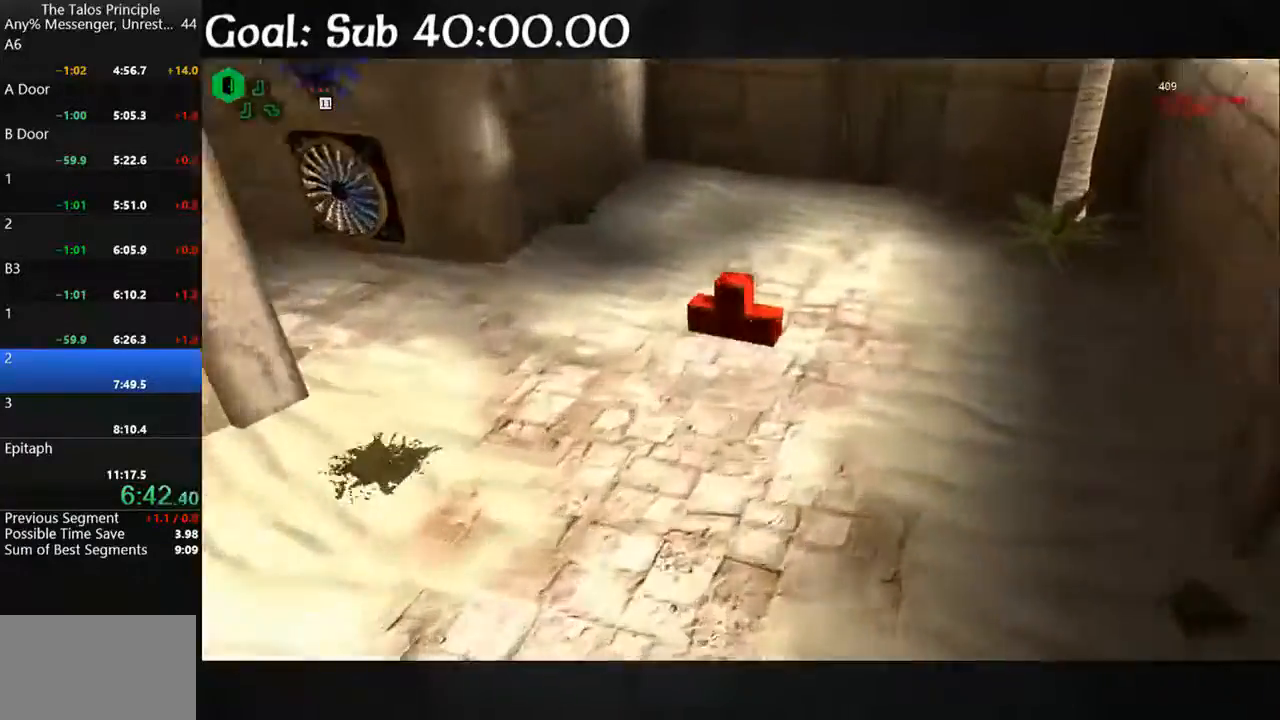
{"keys": [], "mouse": [], "events": [[400, "shift", "up"], [400, "w", "up"]]}
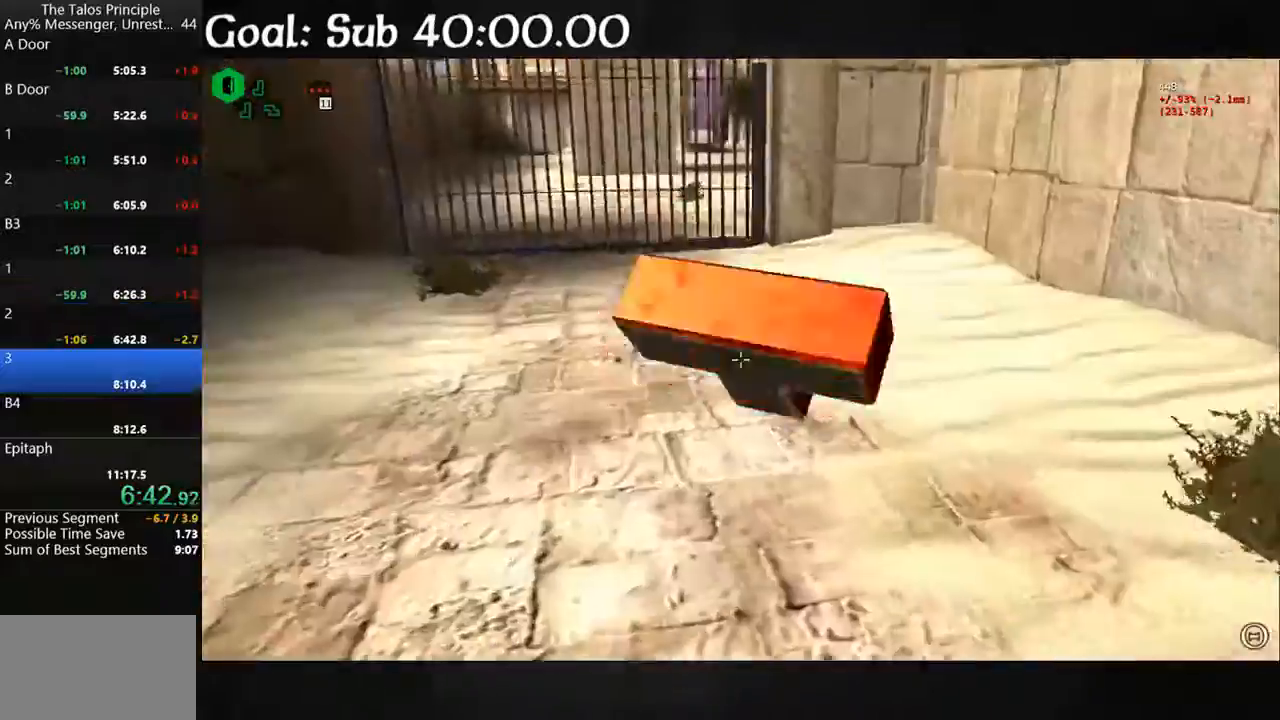
{"keys": ["d"], "mouse": [], "events": [[33, "shift", "down"], [33, "w", "down"], [333, "shift", "up"], [333, "w", "up"], [433, "d", "down"]]}
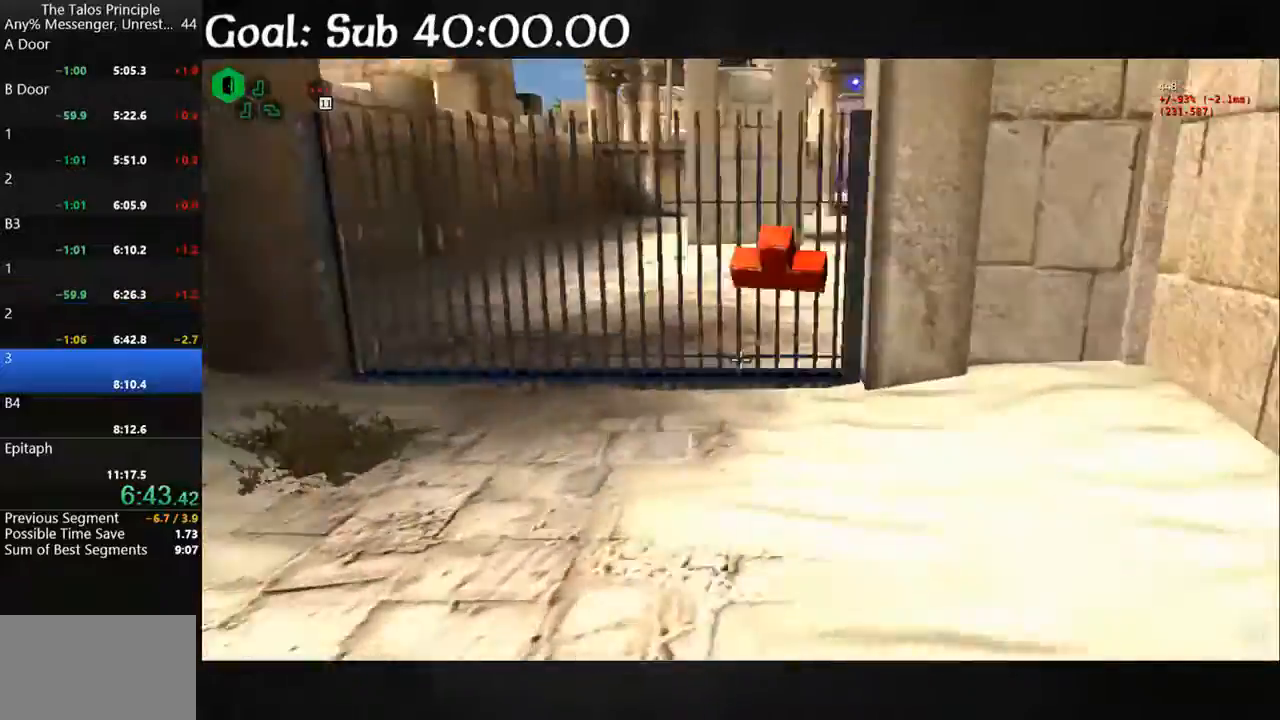
{"keys": ["shift", "w"], "mouse": [], "events": [[167, "d", "up"], [433, "shift", "down"], [467, "w", "down"]]}
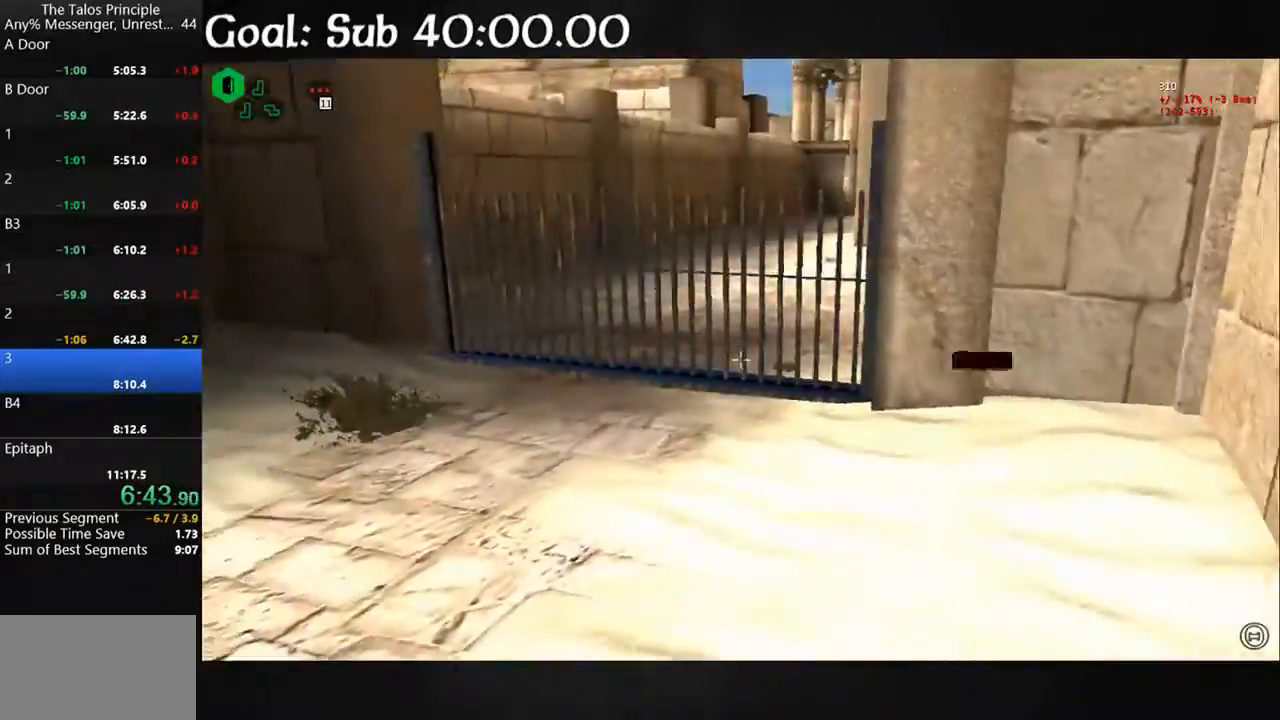
{"keys": ["shift", "w"], "mouse": [], "events": [[200, "space", "down"], [367, "space", "up"]]}
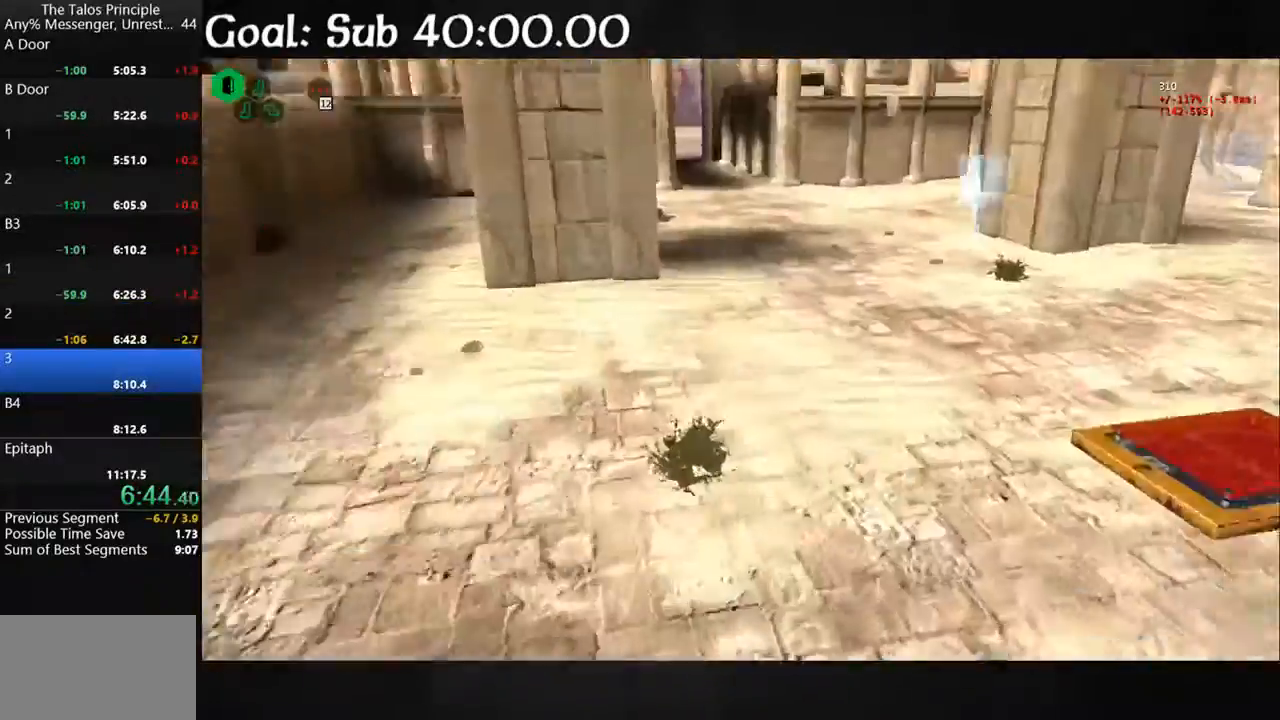
{"keys": ["shift", "w"], "mouse": [], "events": []}
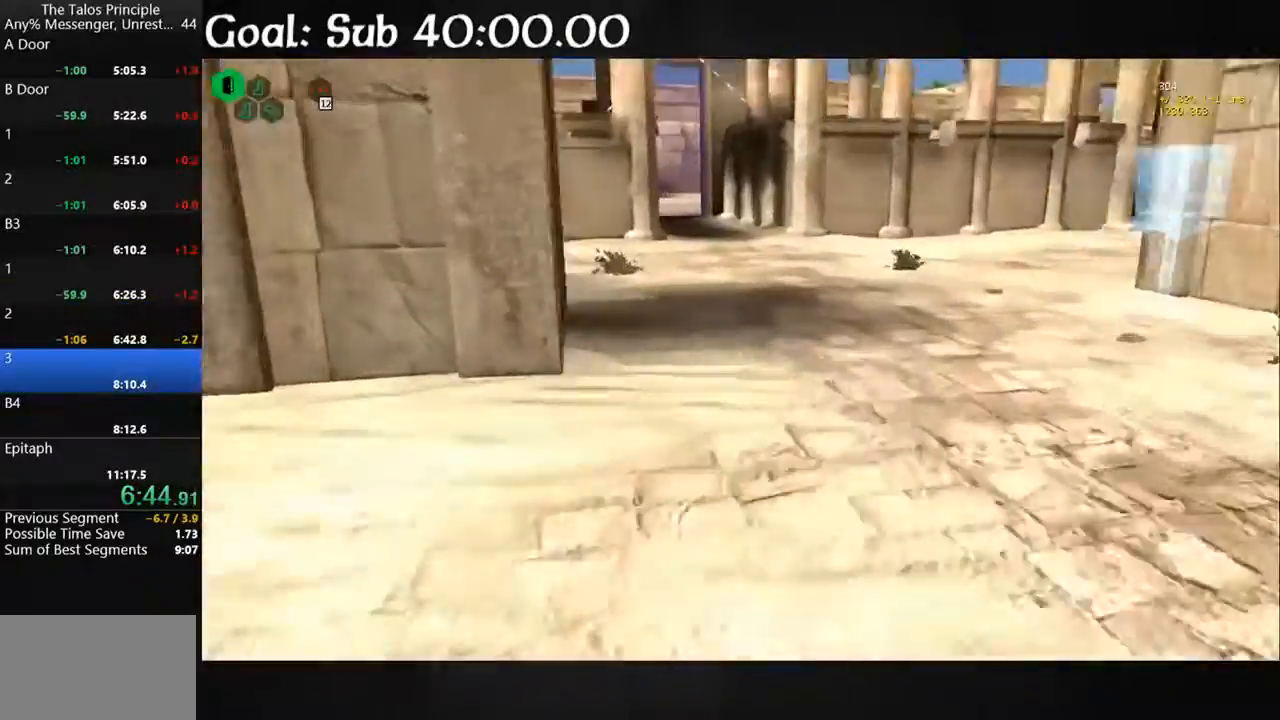
{"keys": ["shift", "w"], "mouse": [], "events": []}
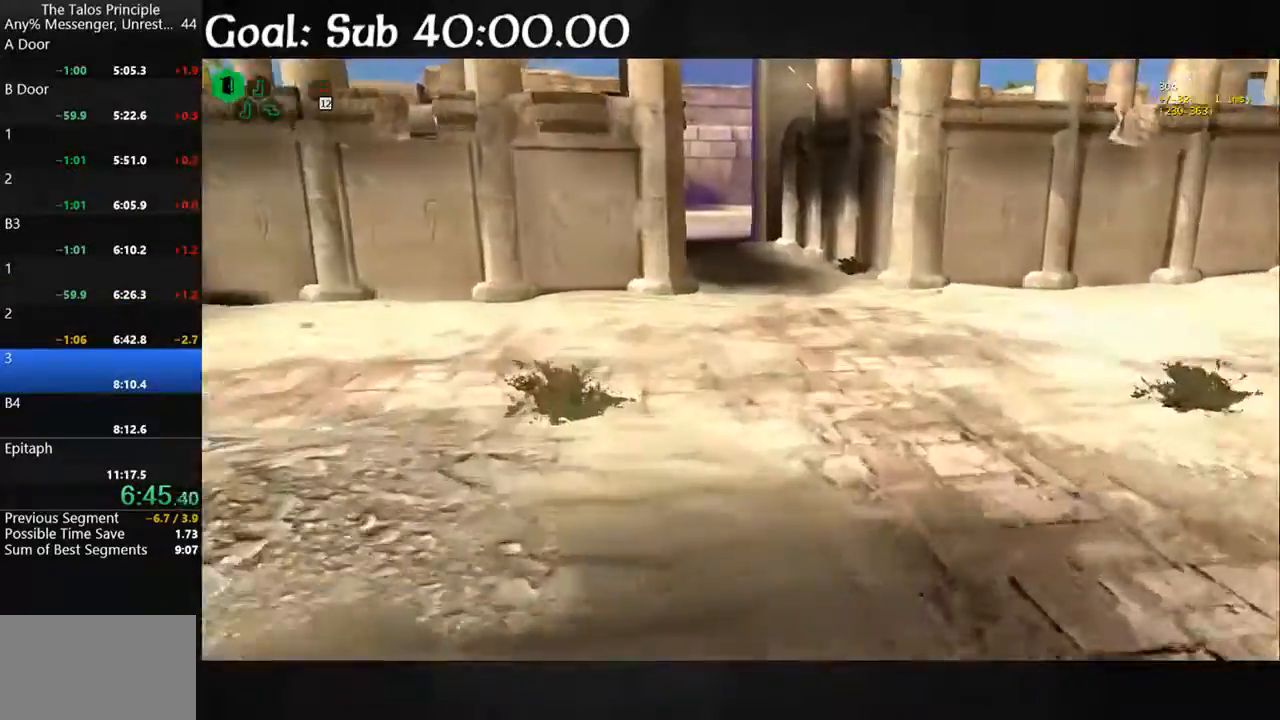
{"keys": ["shift", "w"], "mouse": [], "events": []}
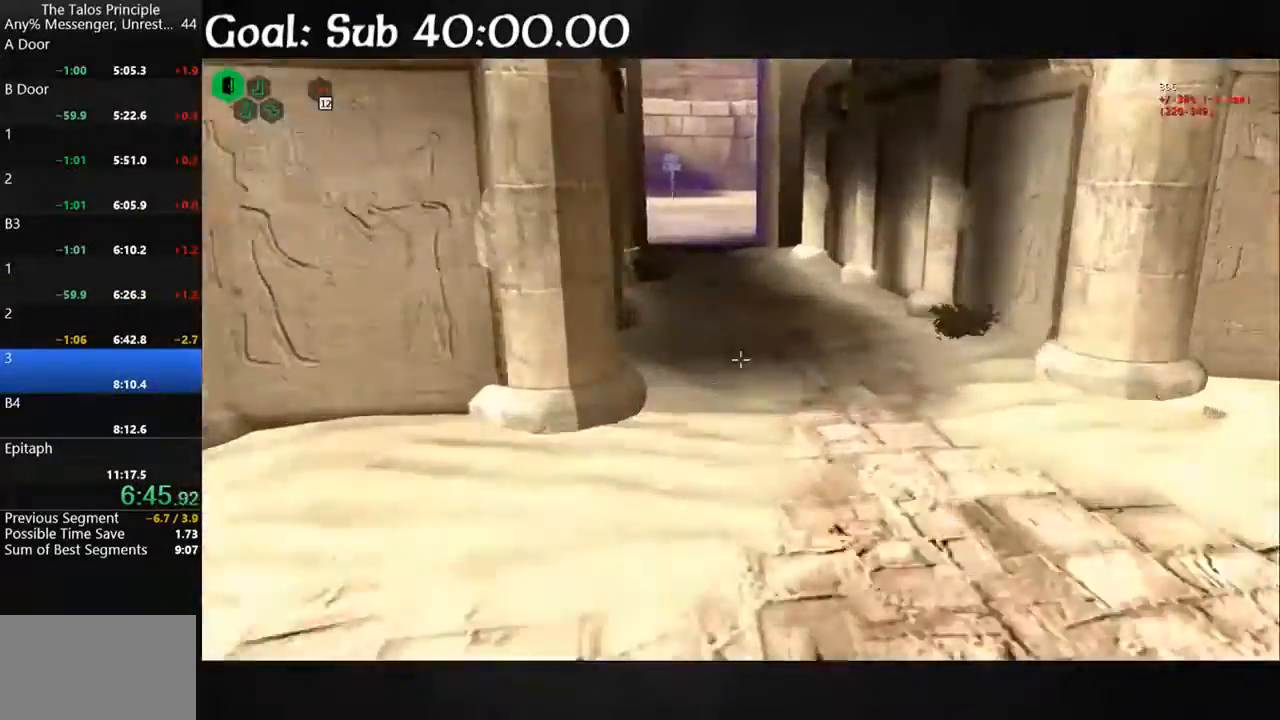
{"keys": ["shift", "w"], "mouse": [], "events": []}
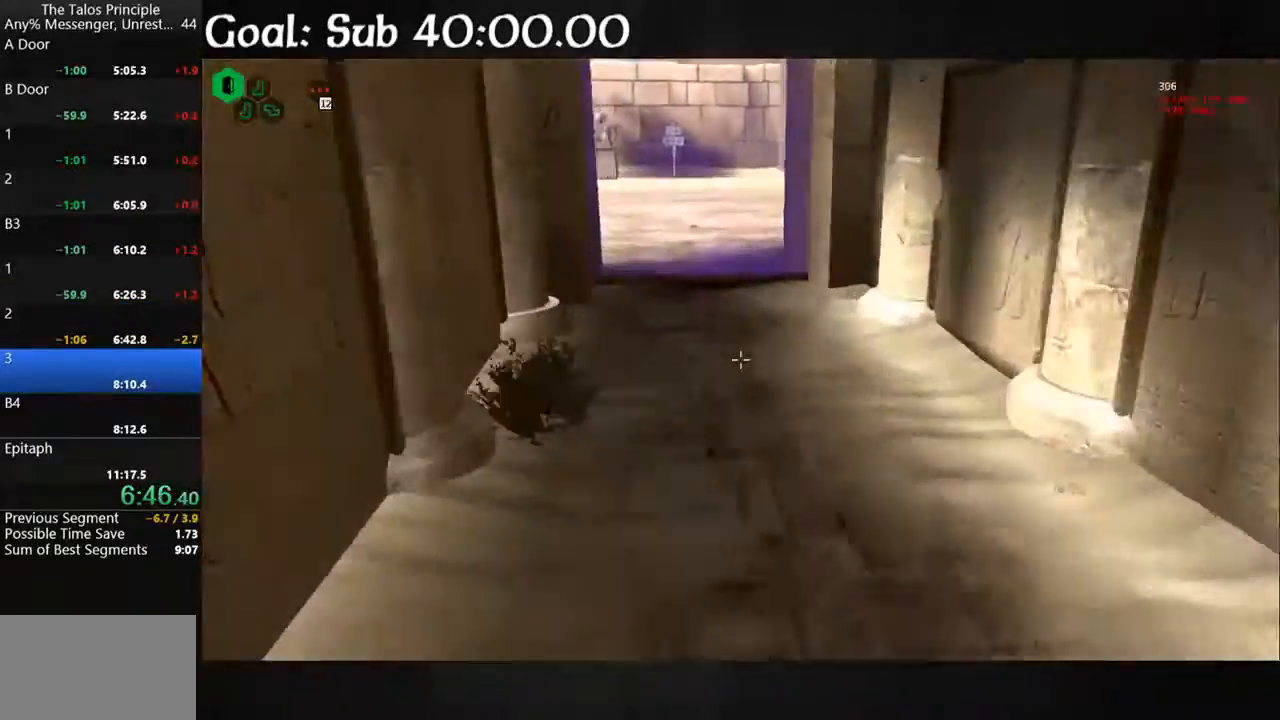
{"keys": ["d", "shift", "w"], "mouse": [], "events": [[400, "d", "down"]]}
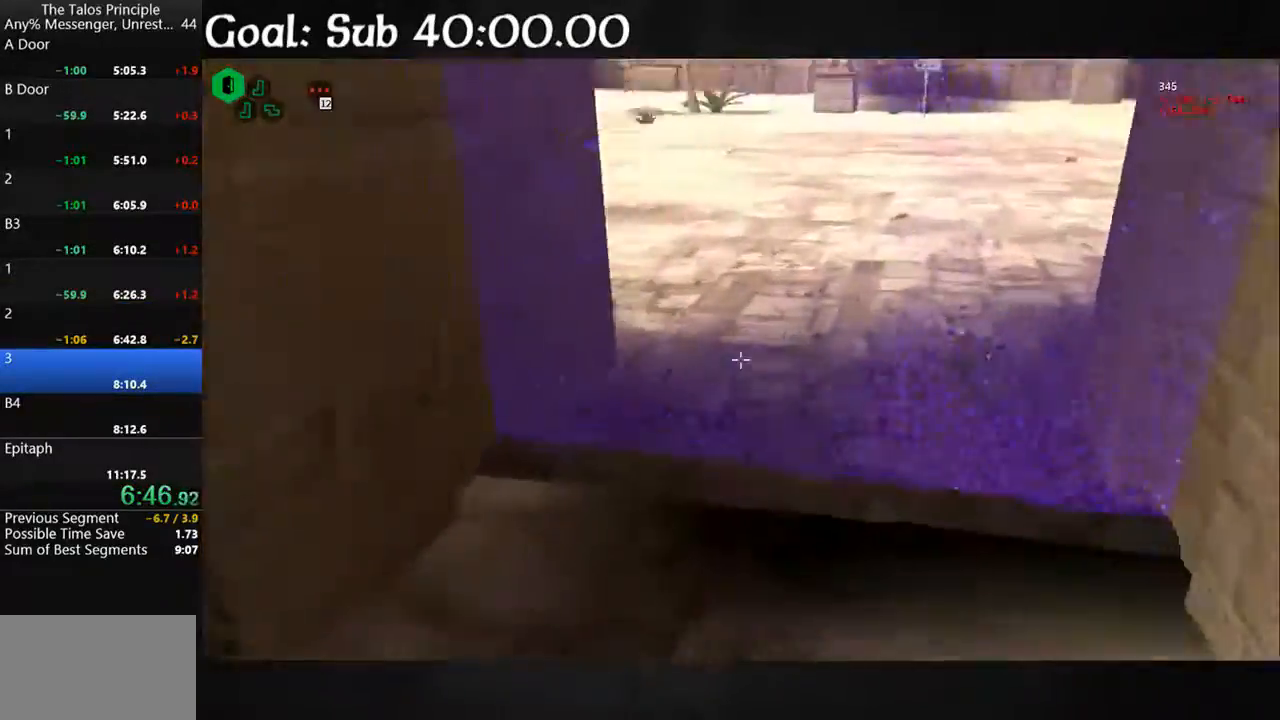
{"keys": [], "mouse": ["left"], "events": [[367, "d", "up"], [367, "shift", "up"], [367, "w", "up"], [500, "mouse_left", "down"]]}
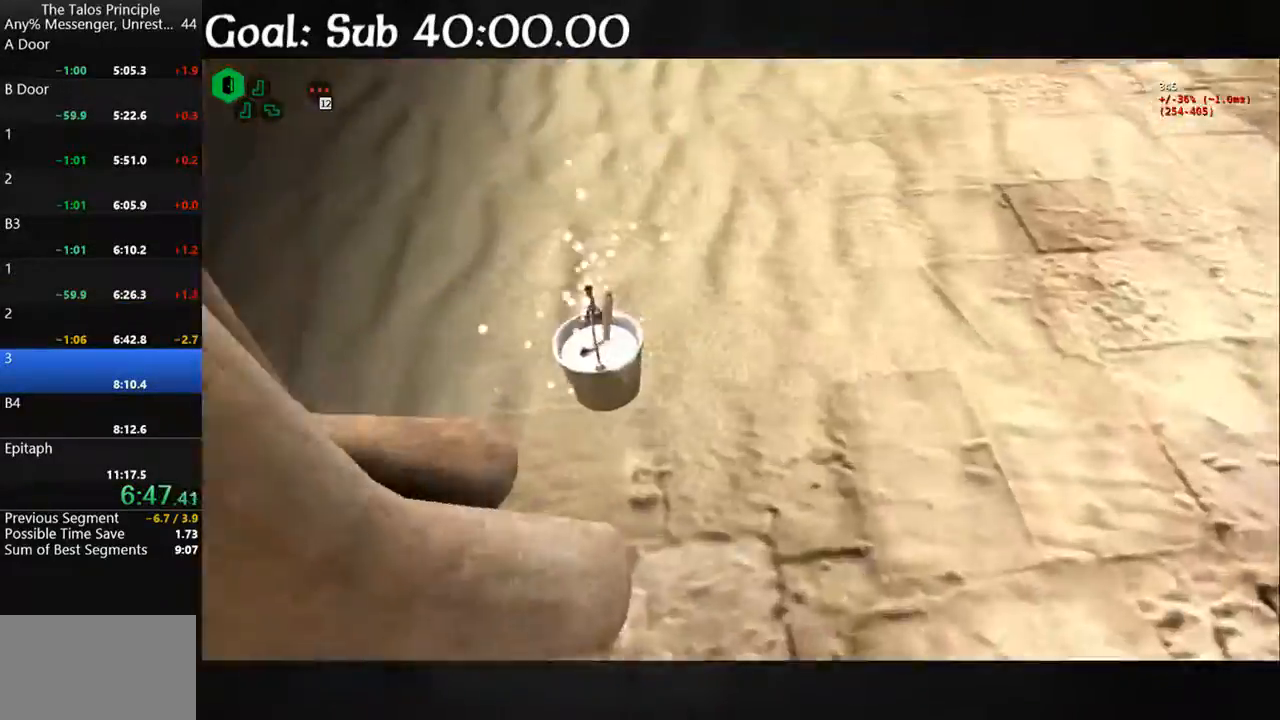
{"keys": ["shift", "w"], "mouse": [], "events": [[100, "mouse_left", "up"], [267, "mouse_left", "down"], [367, "mouse_left", "up"], [500, "shift", "down"], [500, "w", "down"]]}